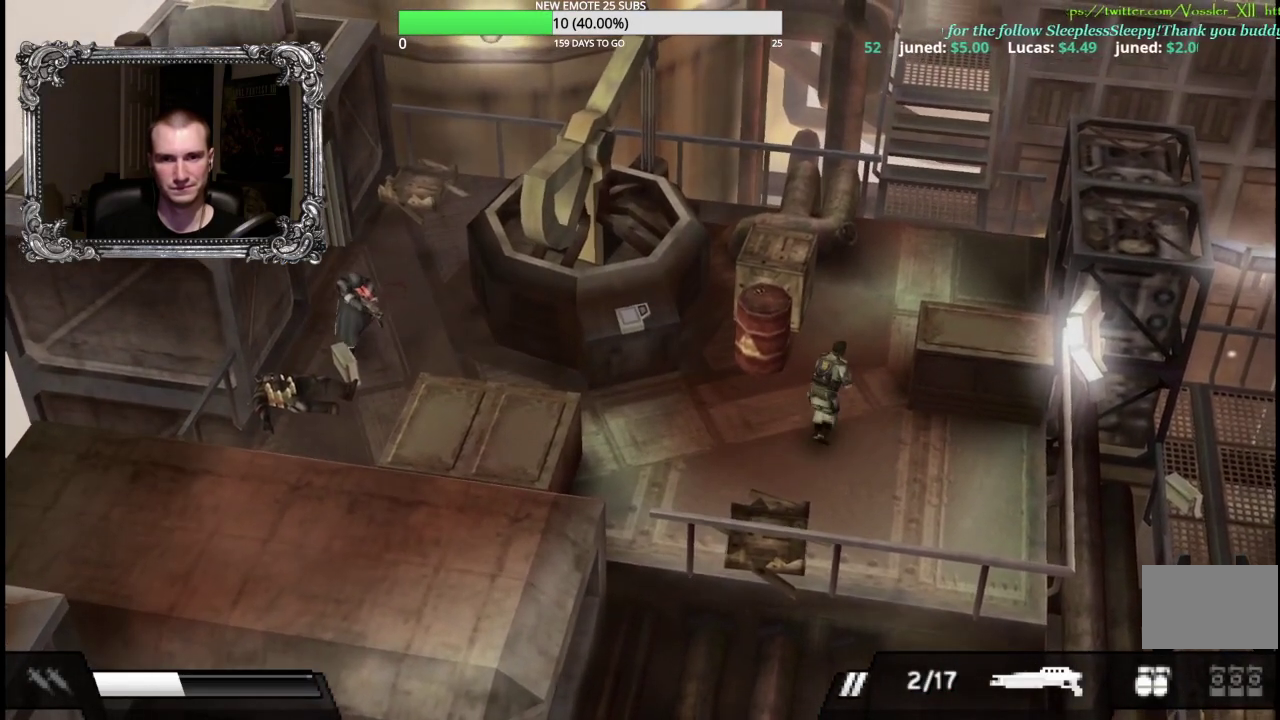
Gameplay with a controller (Xbox layout); each line is a JSON object with the inputs held at the frame after it. "events" lists button and stick changes between this image and that frame as [ms after this image, input, new state], when the widget could be followed in between. Not read: R2.
{"buttons": ["A"], "left_stick": "up", "right_stick": "center", "events": [[350, "A", "down"]]}
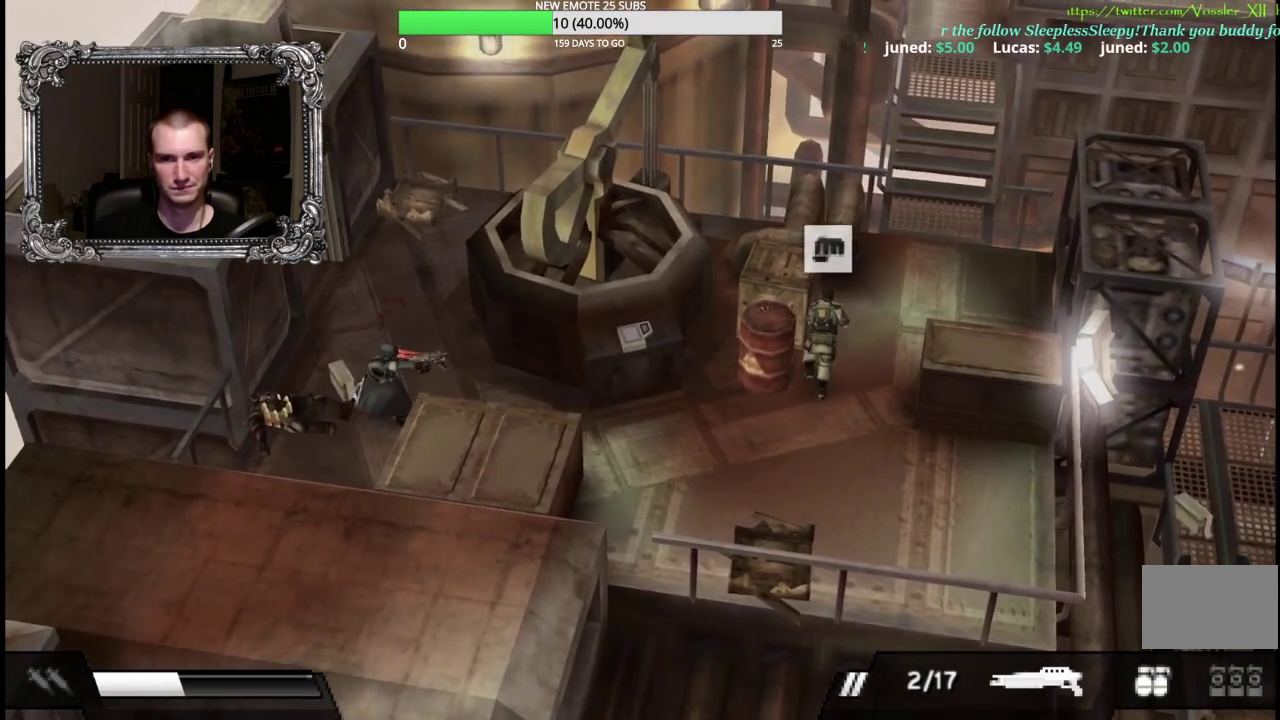
{"buttons": [], "left_stick": "right", "right_stick": "center", "events": [[33, "A", "up"], [117, "A", "down"], [233, "A", "up"], [383, "left_stick", "up-right"], [433, "left_stick", "right"]]}
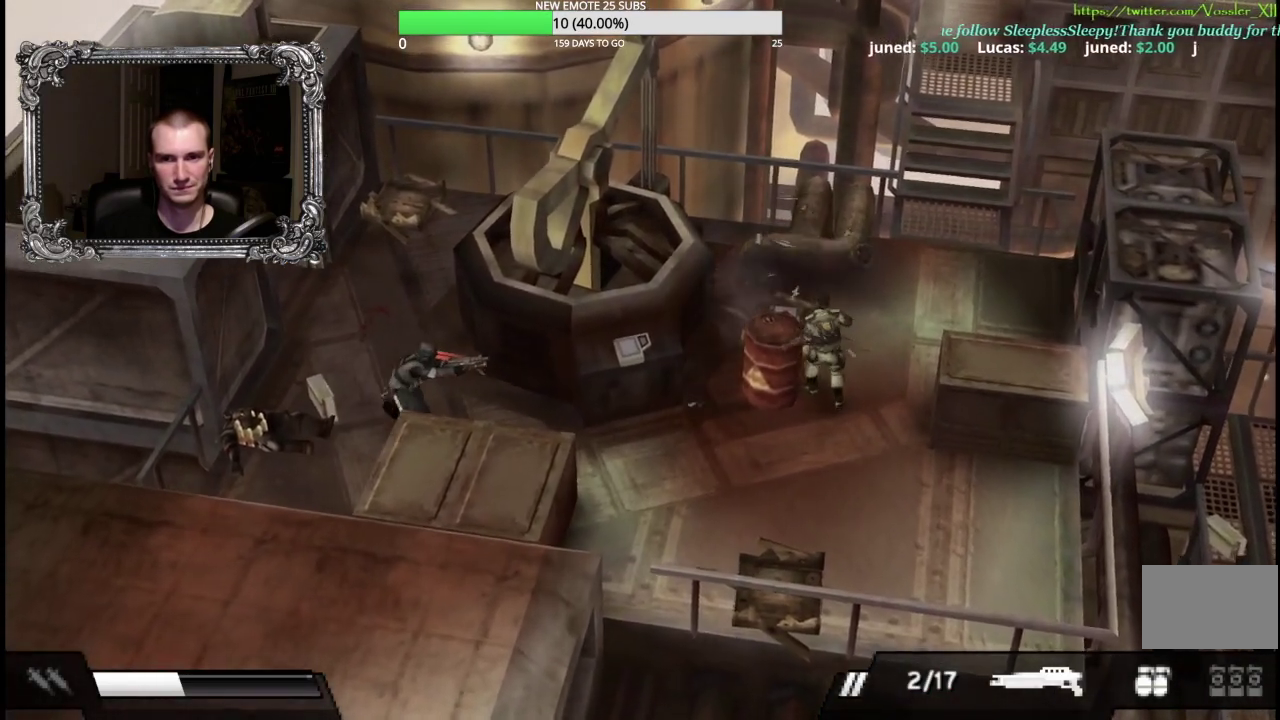
{"buttons": [], "left_stick": "up", "right_stick": "center", "events": [[150, "left_stick", "up-right"], [200, "left_stick", "up"]]}
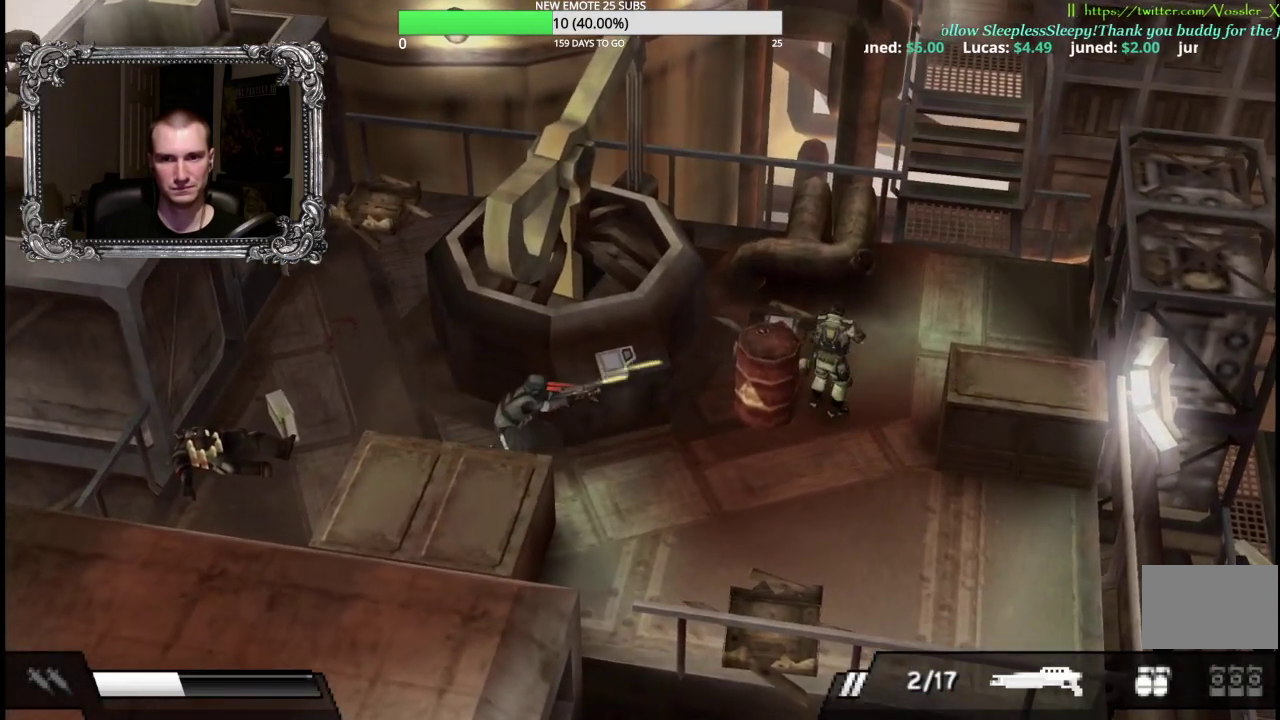
{"buttons": [], "left_stick": "up-right", "right_stick": "center", "events": [[333, "left_stick", "up-right"]]}
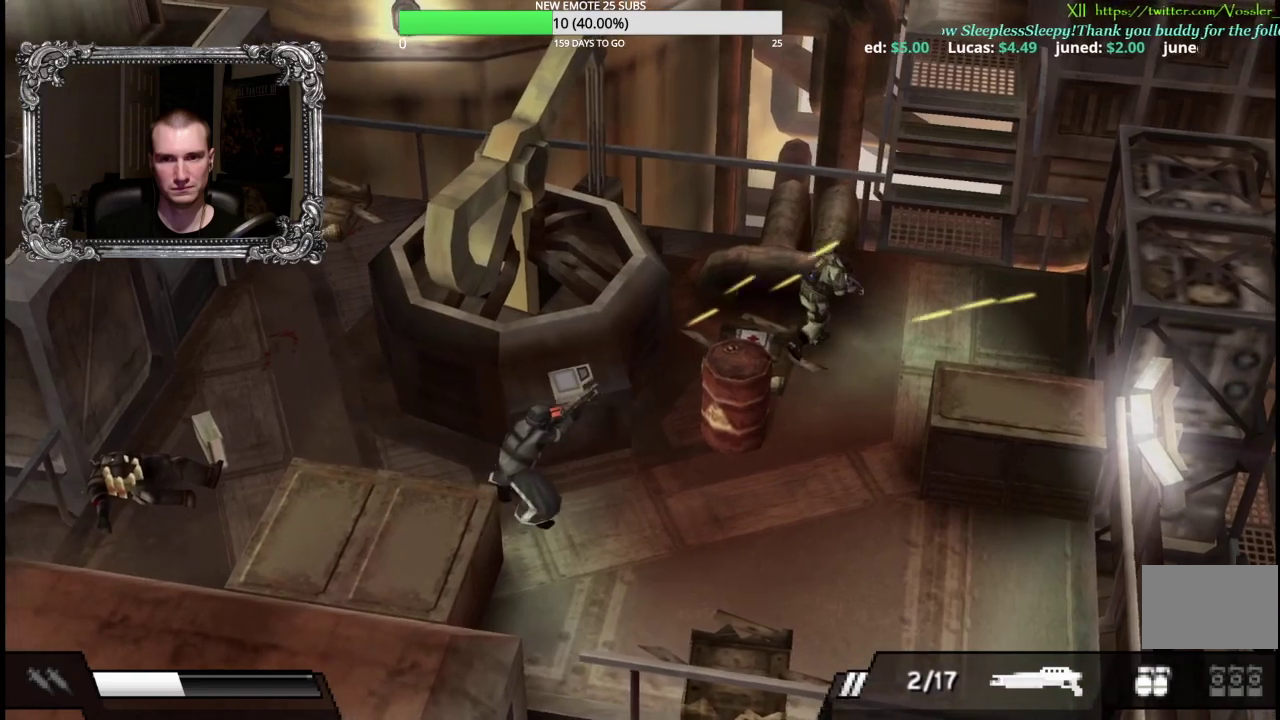
{"buttons": ["A"], "left_stick": "left", "right_stick": "center", "events": [[117, "left_stick", "up"], [167, "left_stick", "up-left"], [217, "left_stick", "left"], [300, "left_stick", "down-left"], [450, "left_stick", "left"], [500, "A", "down"]]}
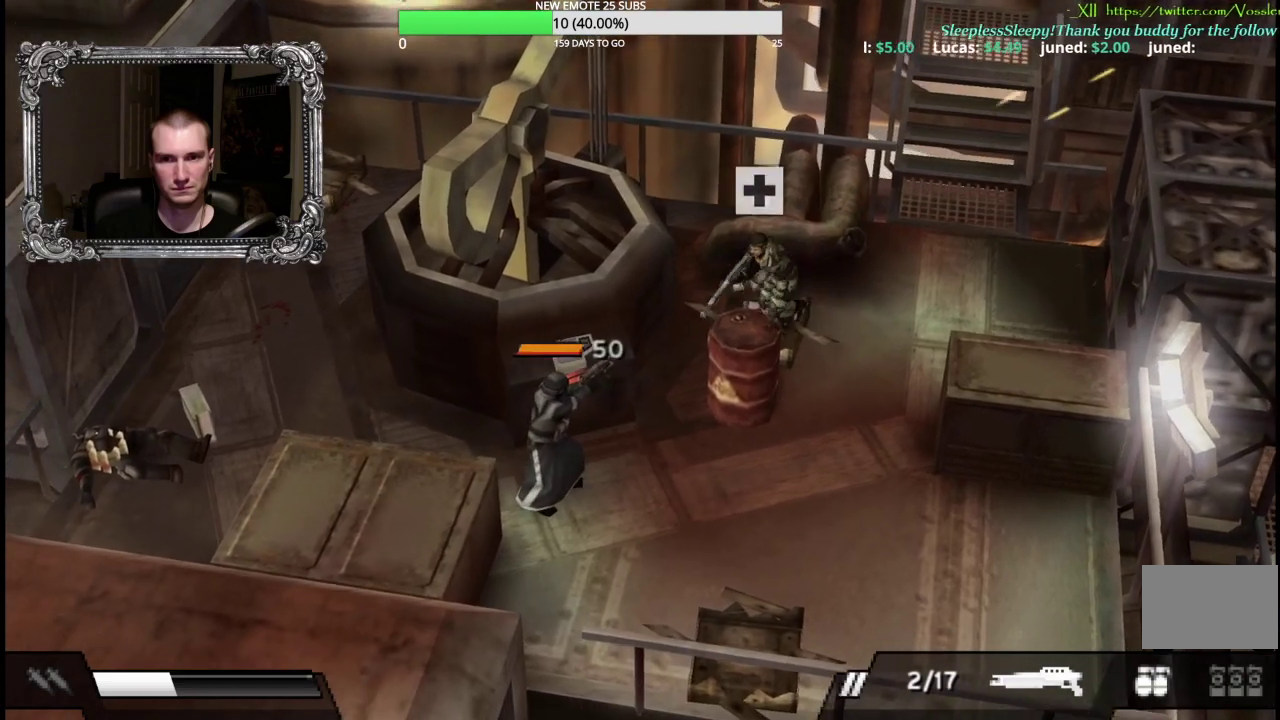
{"buttons": [], "left_stick": "right", "right_stick": "center", "events": [[17, "left_stick", "up-left"], [67, "left_stick", "up"], [133, "A", "up"], [233, "left_stick", "up-right"], [400, "left_stick", "right"]]}
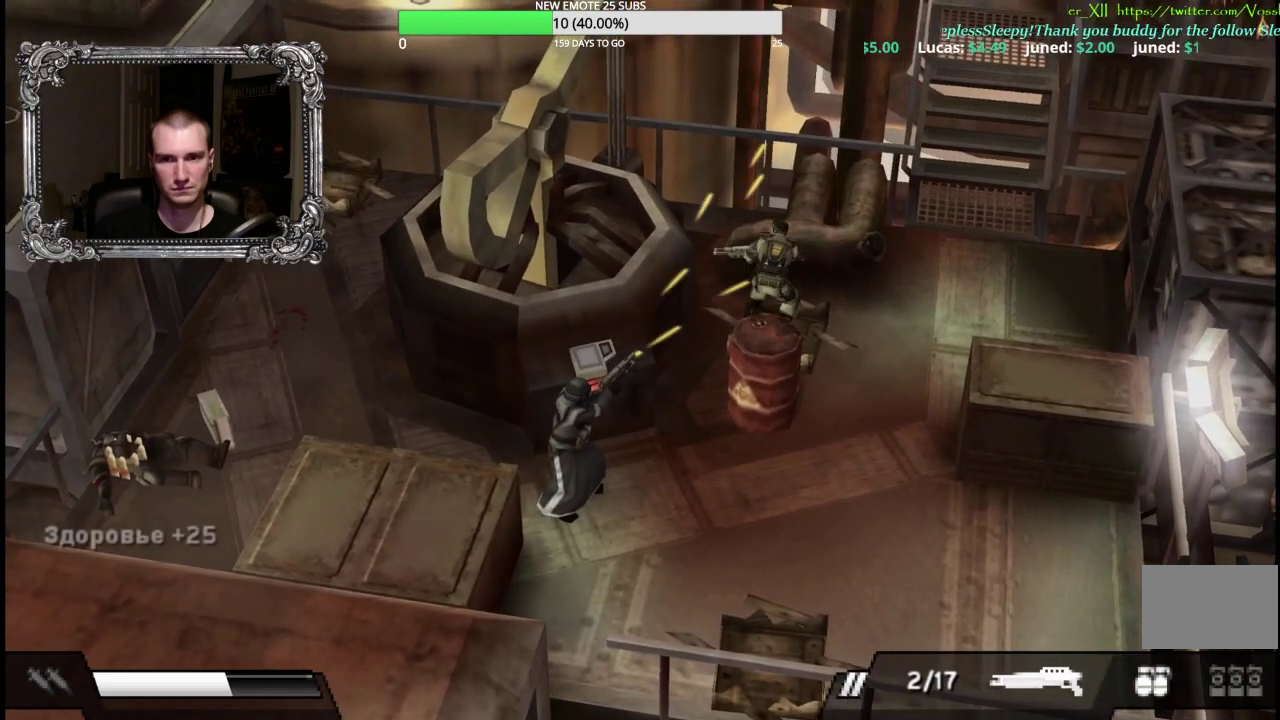
{"buttons": [], "left_stick": "right", "right_stick": "center", "events": []}
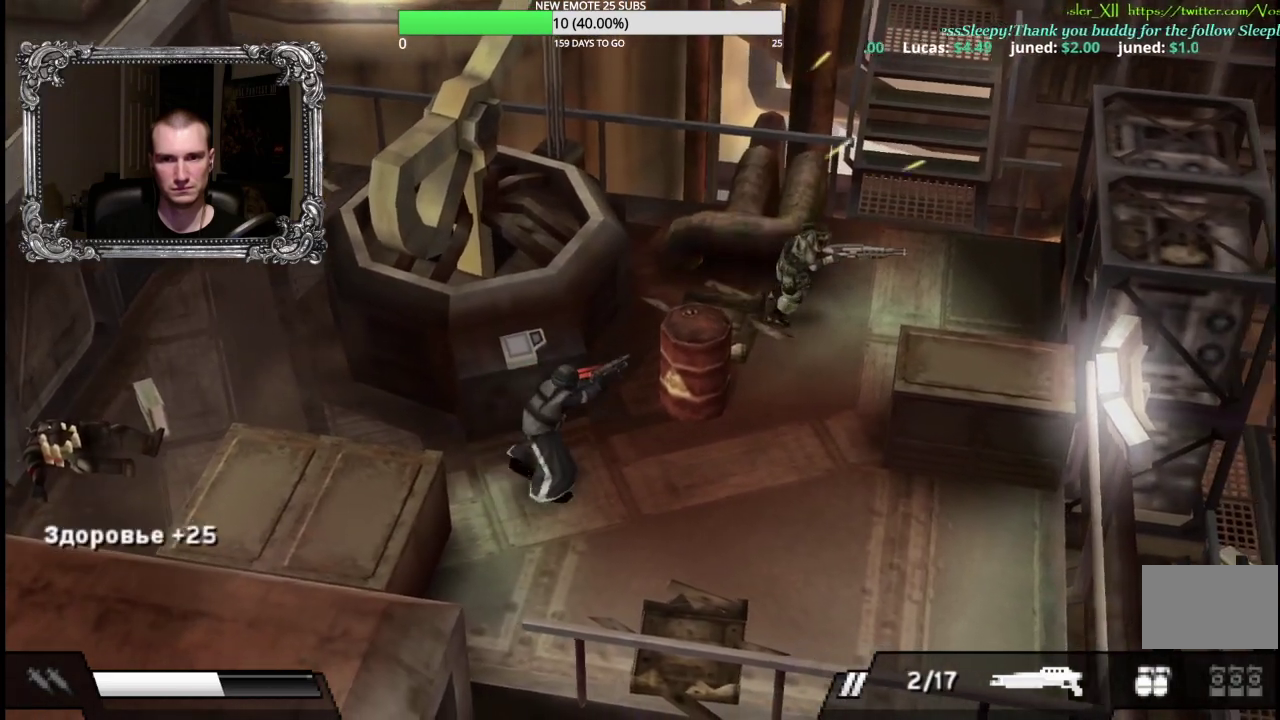
{"buttons": [], "left_stick": "up-right", "right_stick": "center", "events": [[83, "left_stick", "up-right"]]}
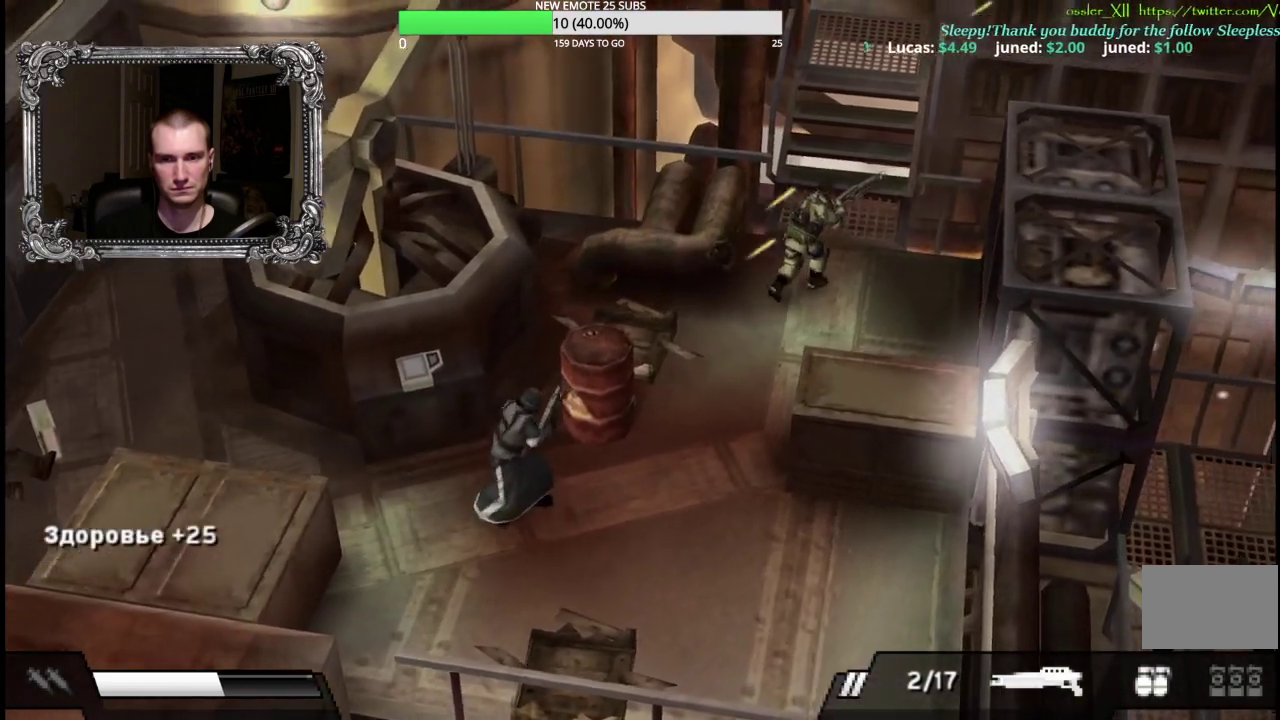
{"buttons": ["L1", "R1"], "left_stick": "down-left", "right_stick": "center", "events": [[217, "left_stick", "right"], [317, "L1", "down"], [333, "R1", "down"], [350, "left_stick", "down-left"]]}
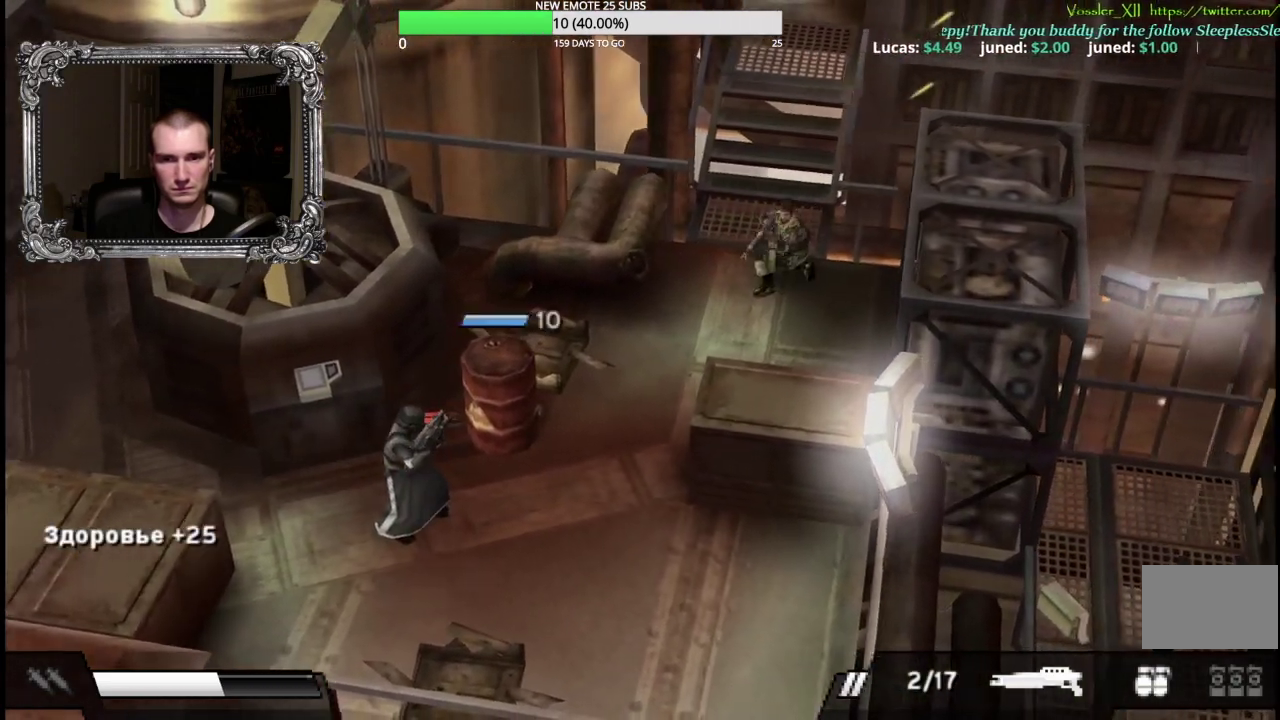
{"buttons": [], "left_stick": "up", "right_stick": "center", "events": [[50, "X", "down"], [200, "X", "up"], [217, "left_stick", "left"], [283, "L1", "up"], [300, "left_stick", "up-left"], [317, "R1", "up"], [433, "left_stick", "up"]]}
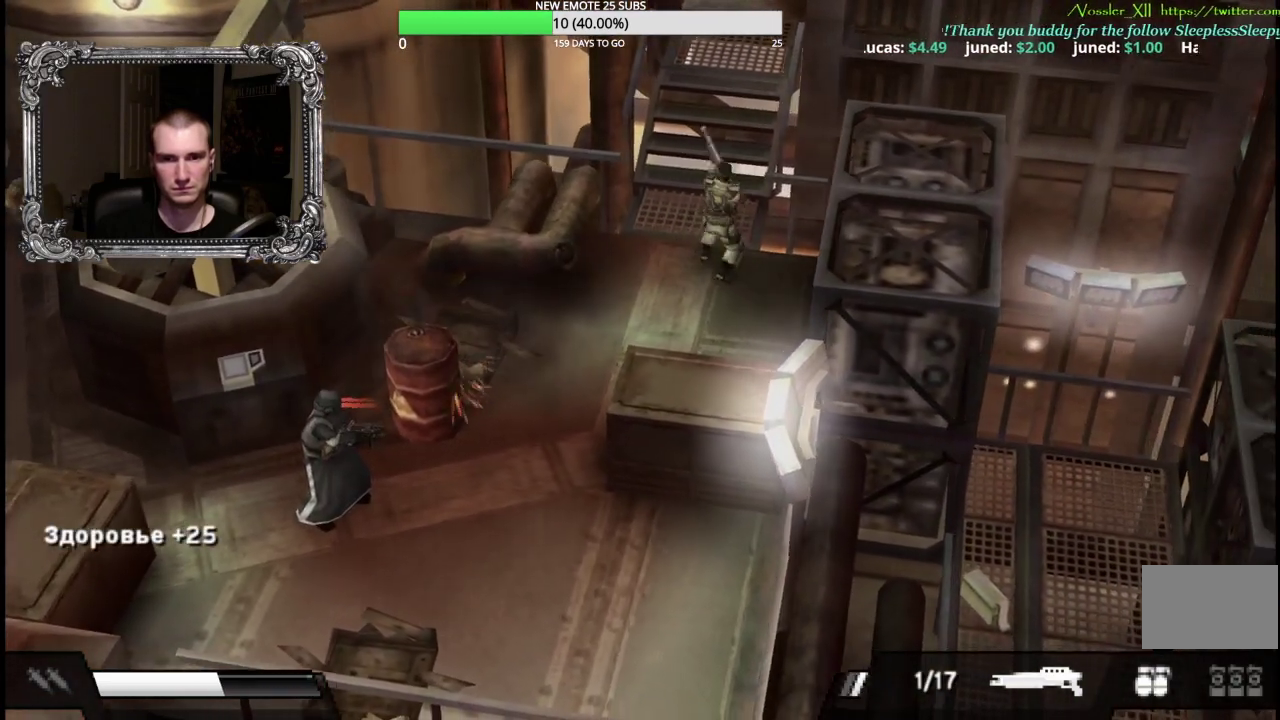
{"buttons": [], "left_stick": "up", "right_stick": "center", "events": []}
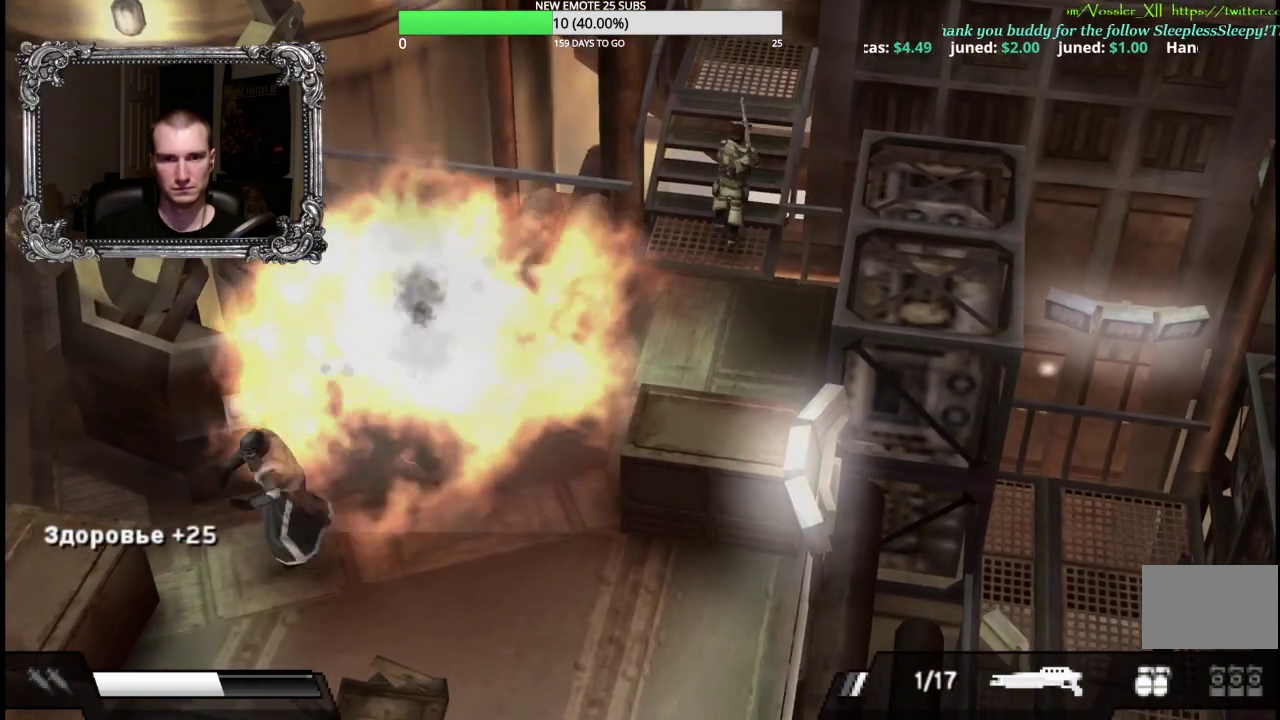
{"buttons": ["Y"], "left_stick": "up", "right_stick": "center", "events": [[333, "Y", "down"]]}
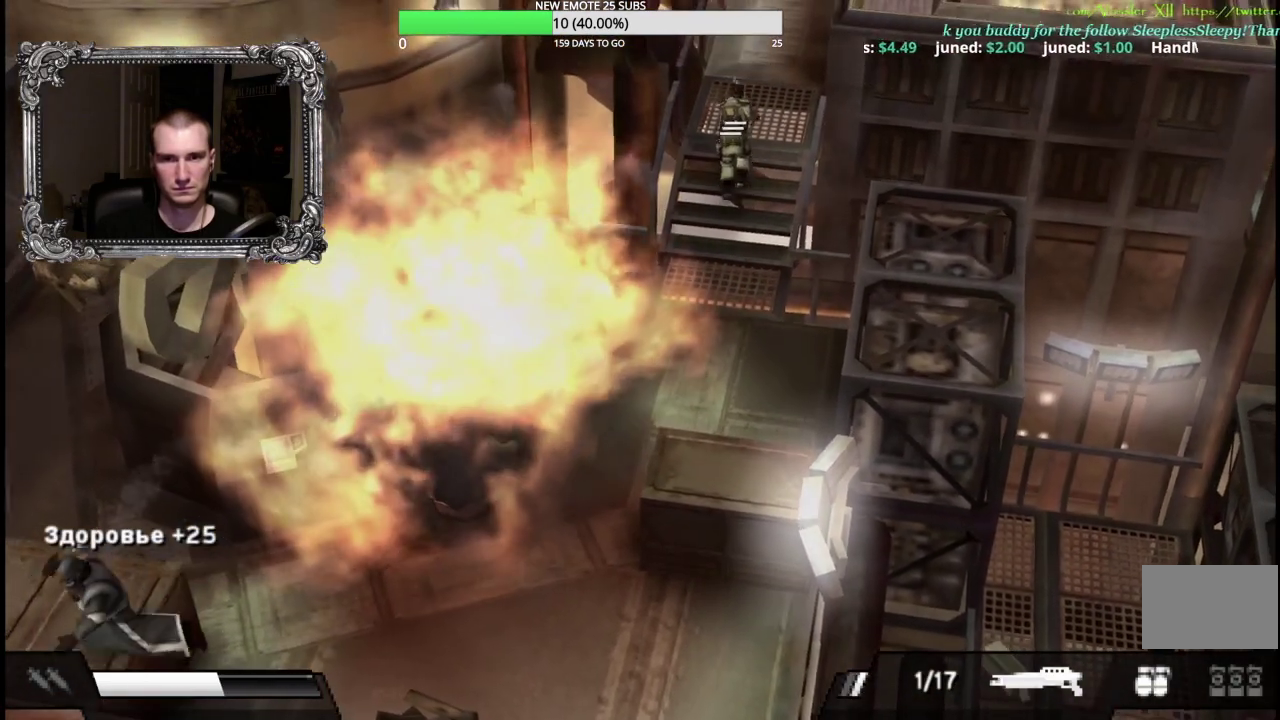
{"buttons": [], "left_stick": "up", "right_stick": "center", "events": [[50, "Y", "up"]]}
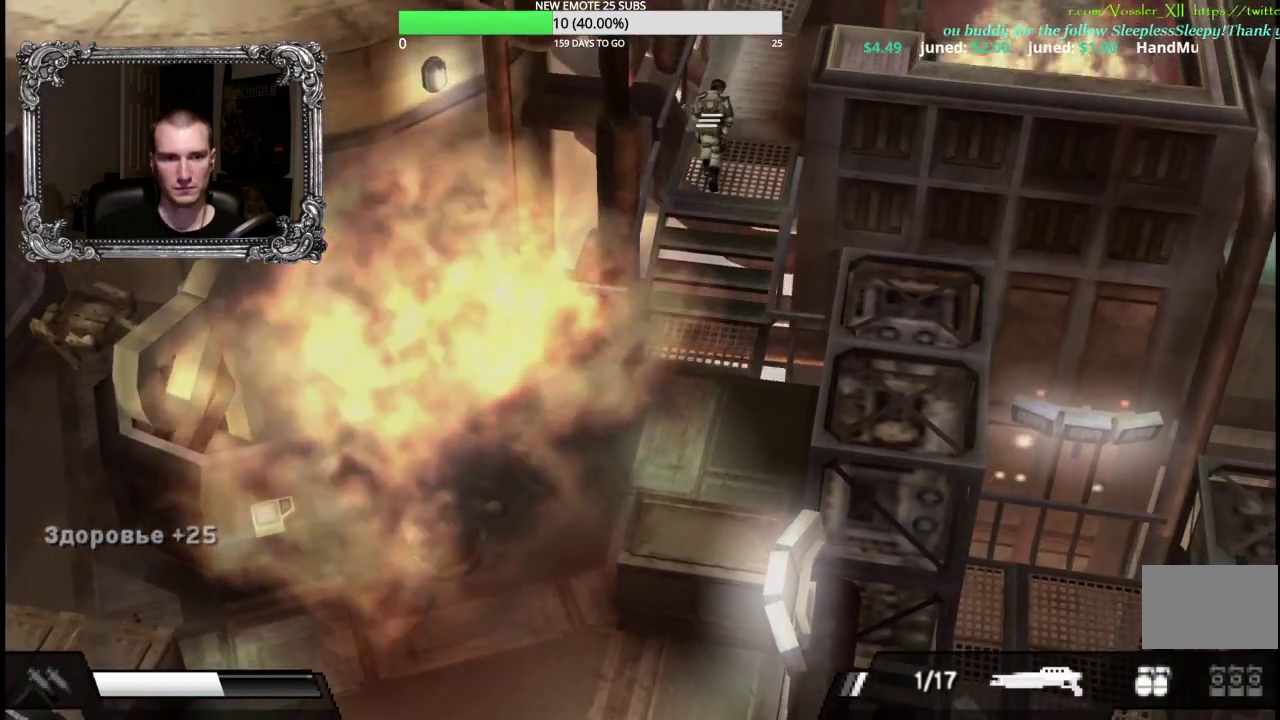
{"buttons": [], "left_stick": "up", "right_stick": "center", "events": []}
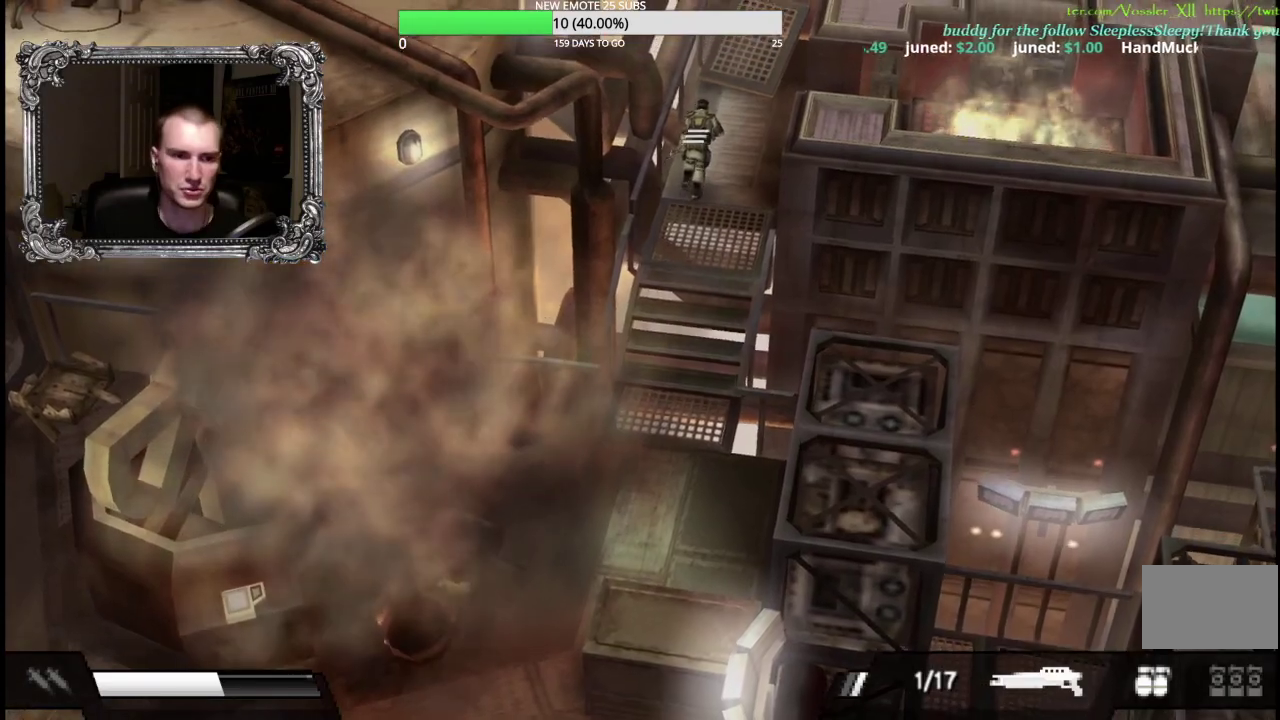
{"buttons": [], "left_stick": "up", "right_stick": "center", "events": []}
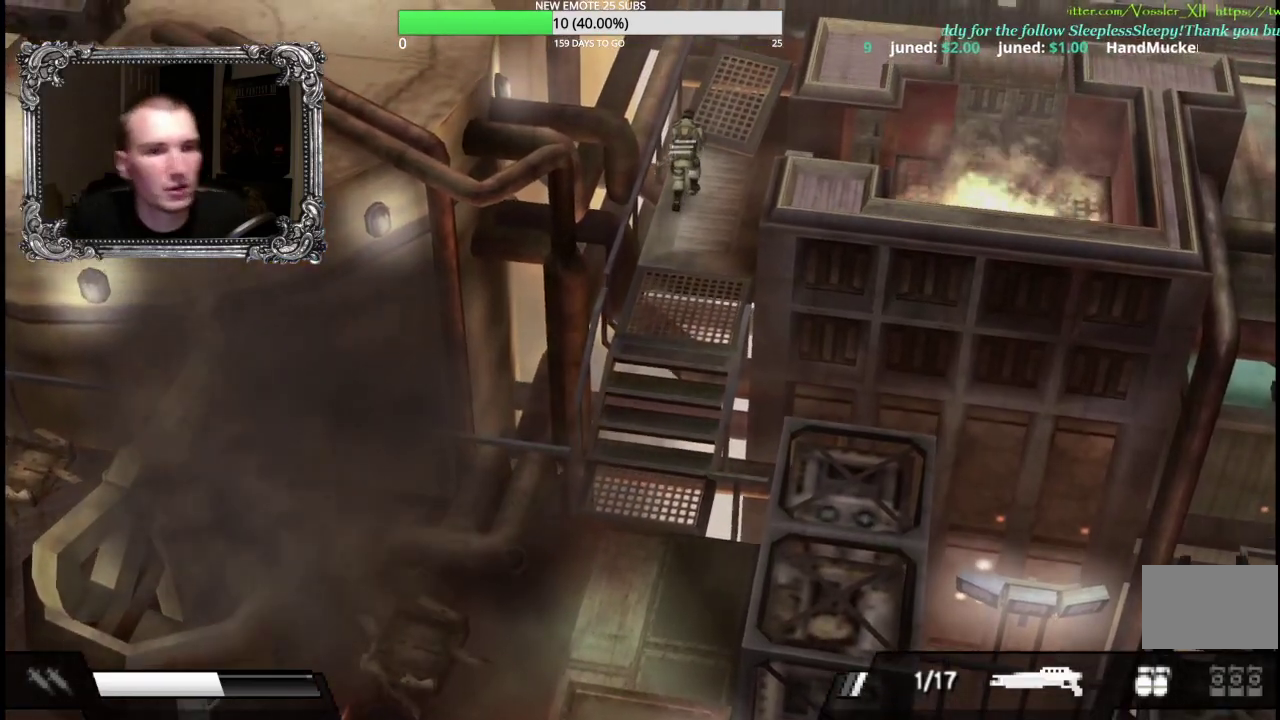
{"buttons": [], "left_stick": "up", "right_stick": "center", "events": []}
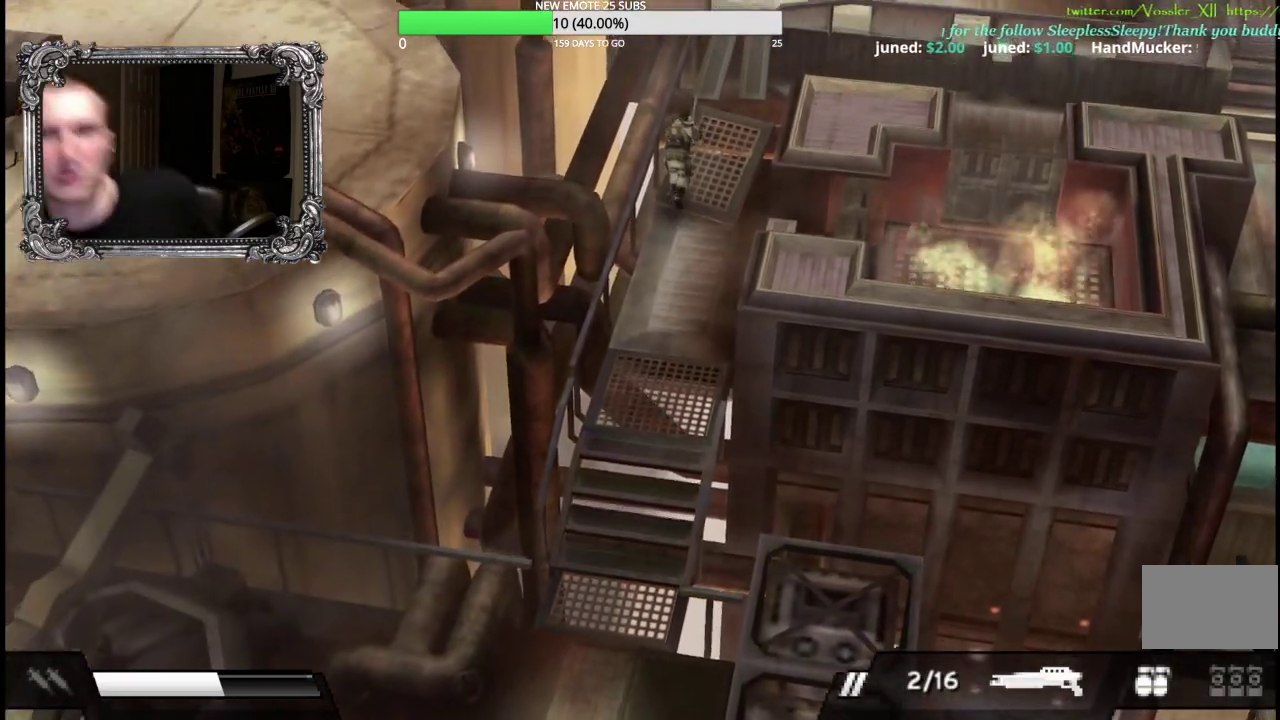
{"buttons": [], "left_stick": "up", "right_stick": "center", "events": []}
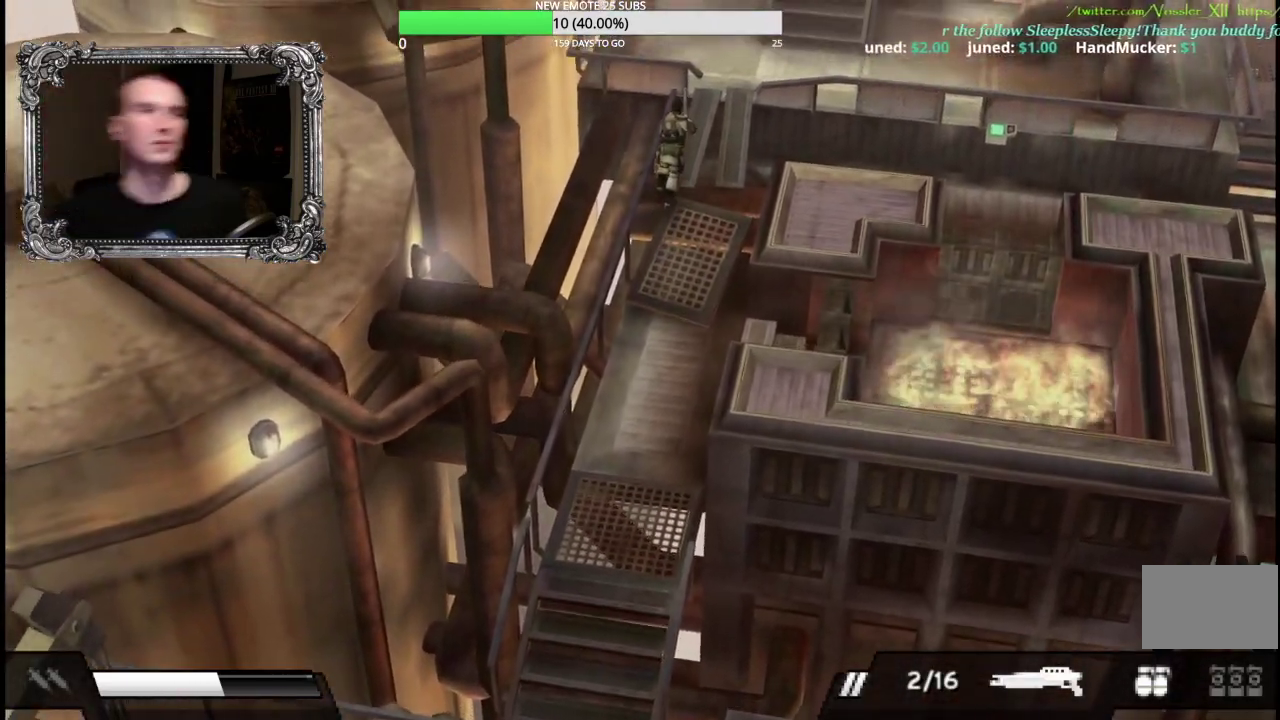
{"buttons": [], "left_stick": "up", "right_stick": "center", "events": []}
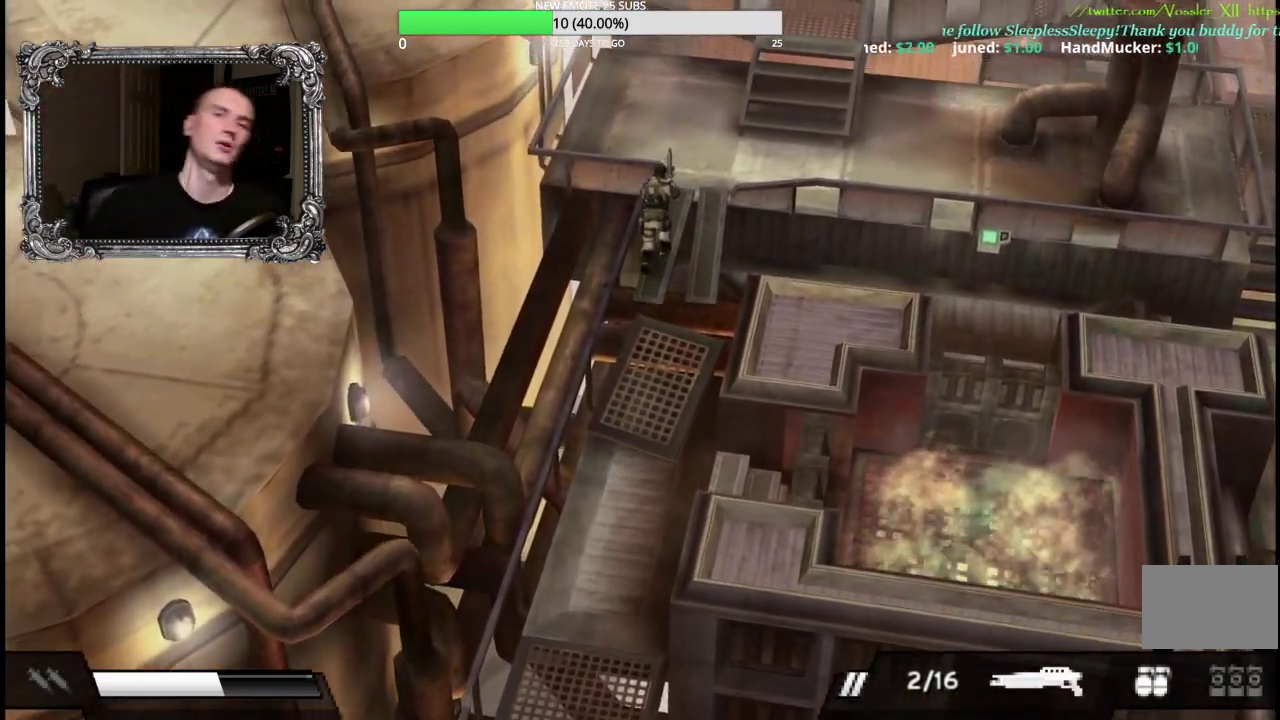
{"buttons": [], "left_stick": "up-right", "right_stick": "center", "events": [[200, "left_stick", "up-right"]]}
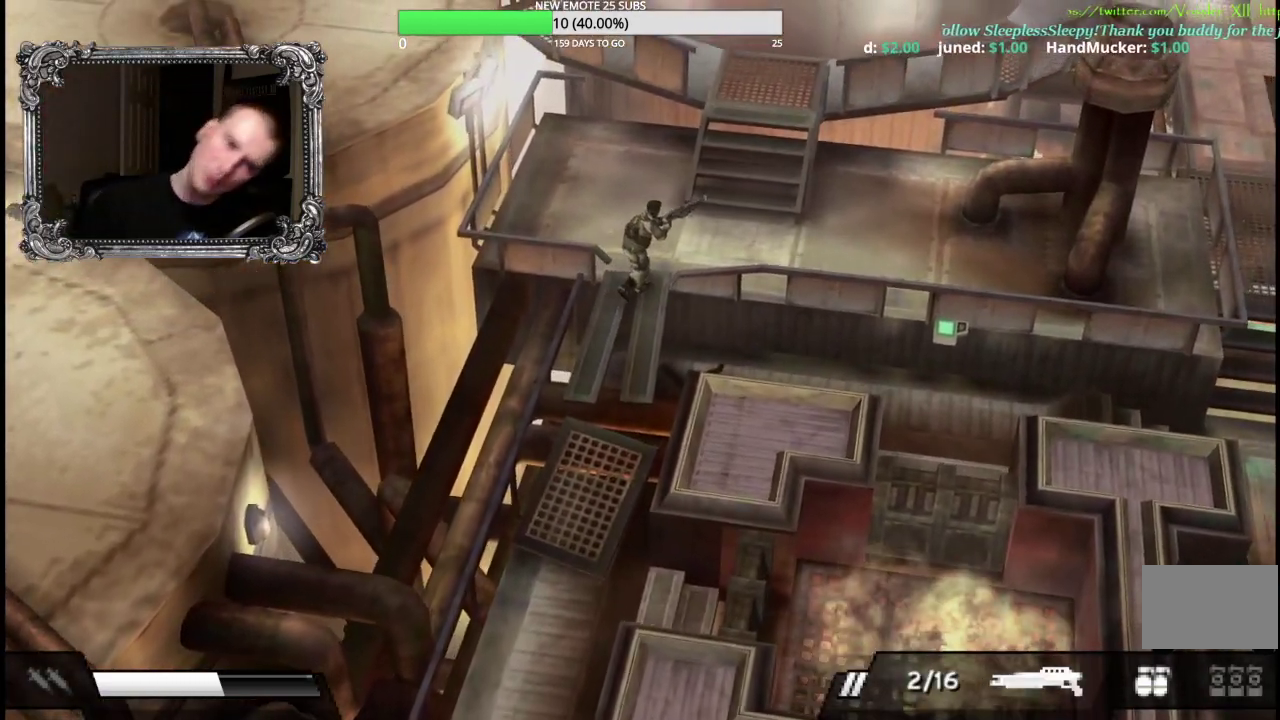
{"buttons": [], "left_stick": "up-right", "right_stick": "center", "events": [[50, "left_stick", "up"], [300, "left_stick", "up-right"]]}
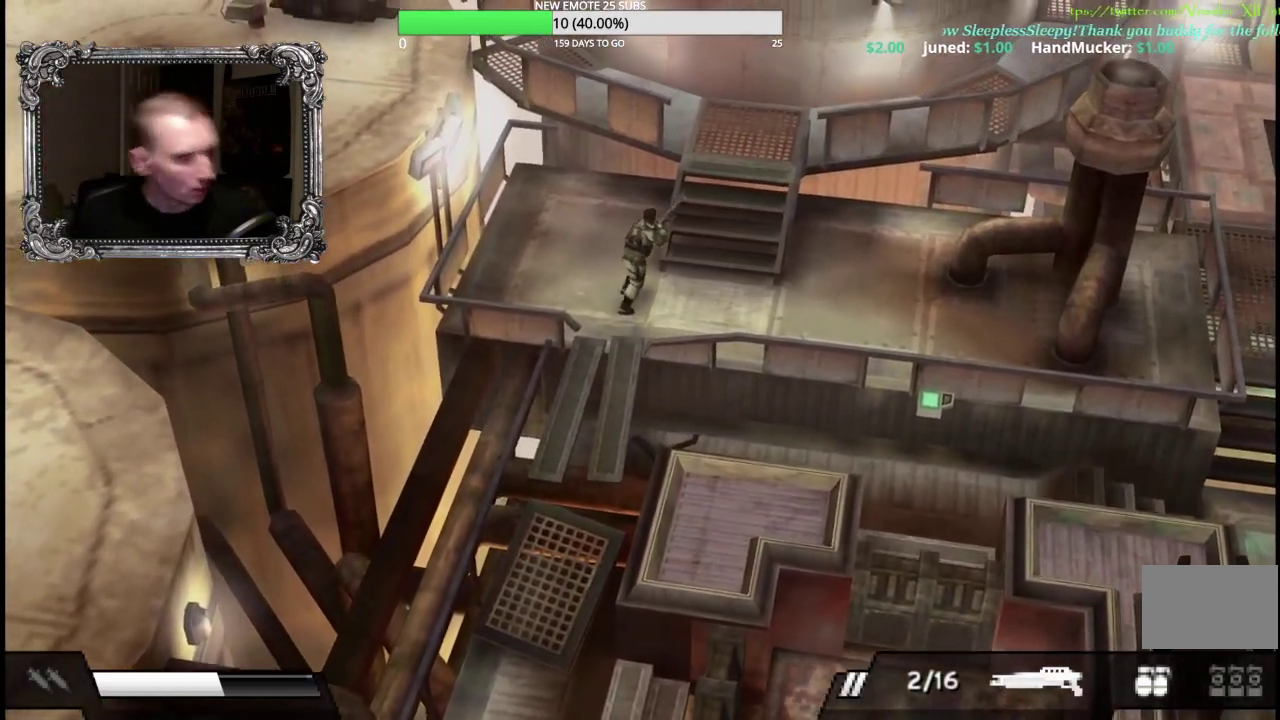
{"buttons": [], "left_stick": "up-right", "right_stick": "center", "events": []}
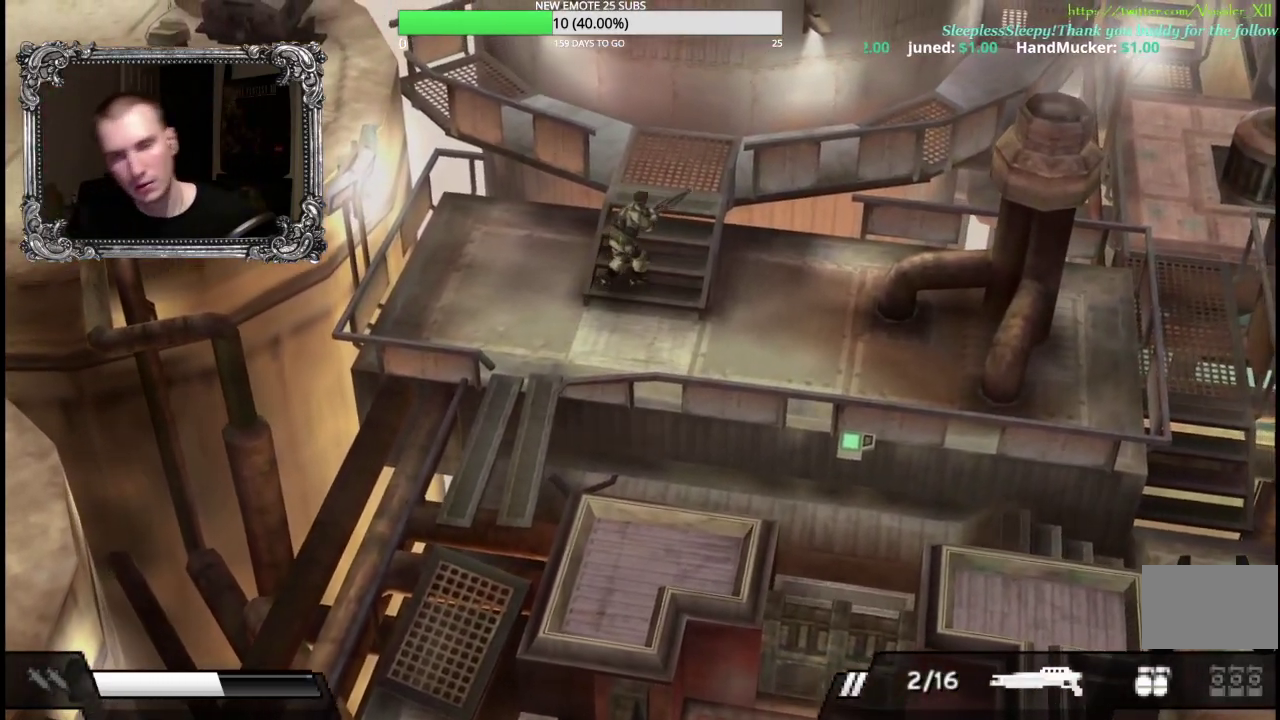
{"buttons": [], "left_stick": "up", "right_stick": "center", "events": [[150, "left_stick", "up"]]}
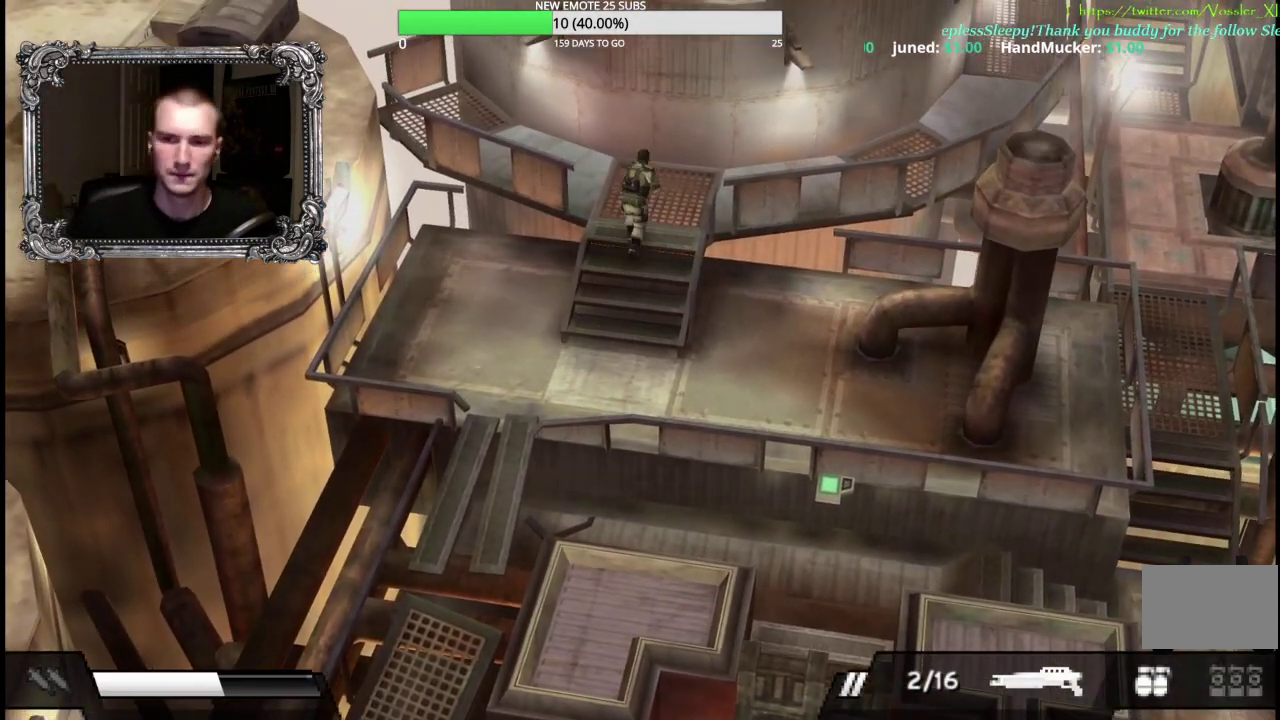
{"buttons": [], "left_stick": "up-right", "right_stick": "center", "events": [[67, "left_stick", "up-right"]]}
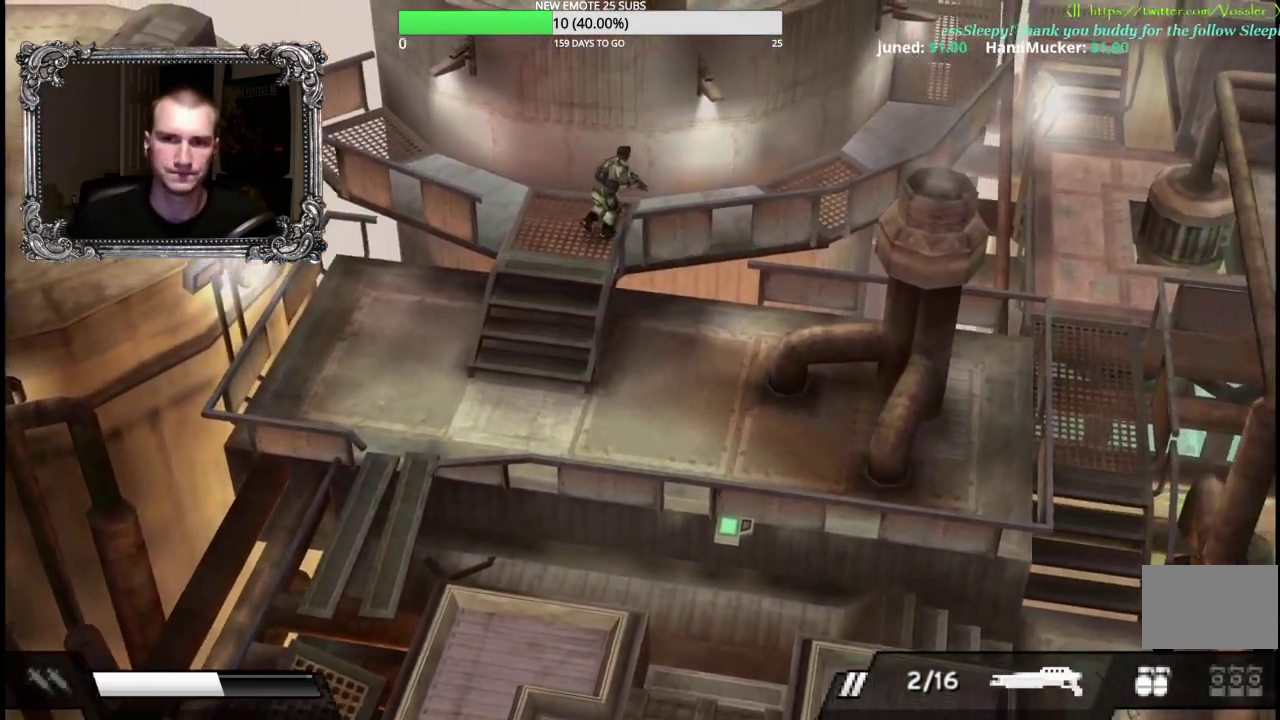
{"buttons": [], "left_stick": "up-right", "right_stick": "center", "events": []}
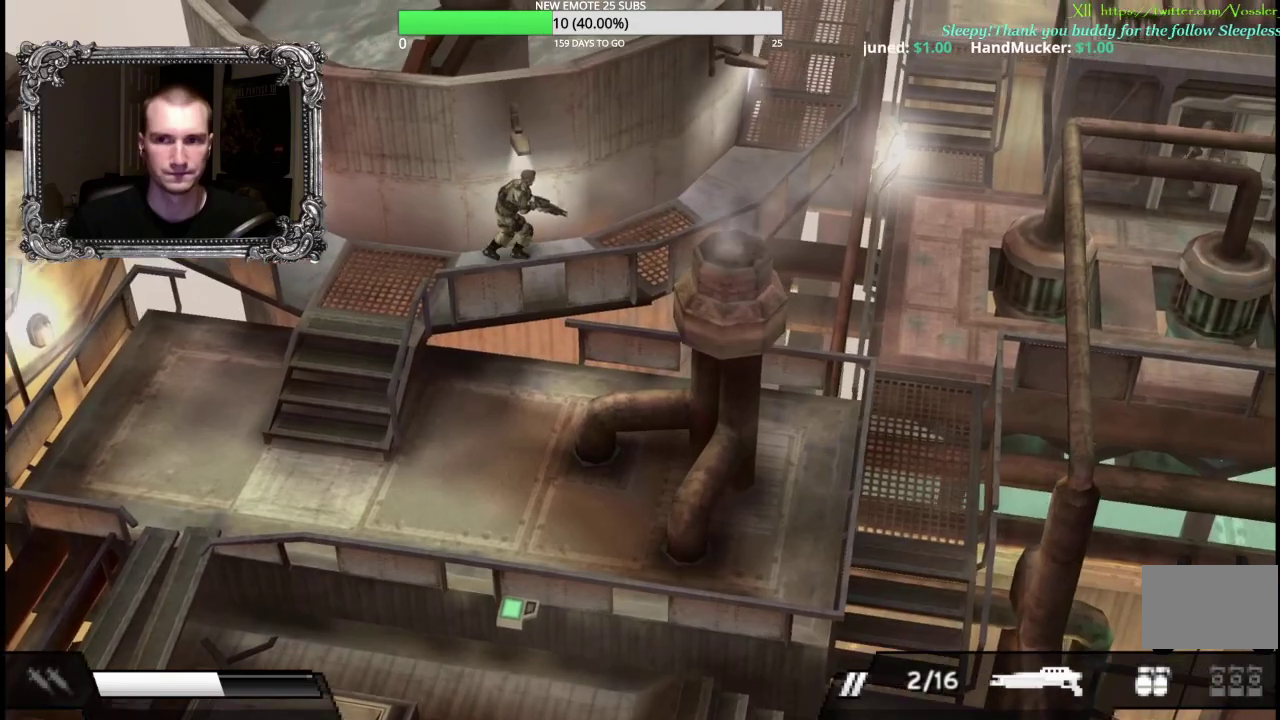
{"buttons": [], "left_stick": "up-right", "right_stick": "center", "events": [[117, "left_stick", "right"], [500, "left_stick", "up-right"]]}
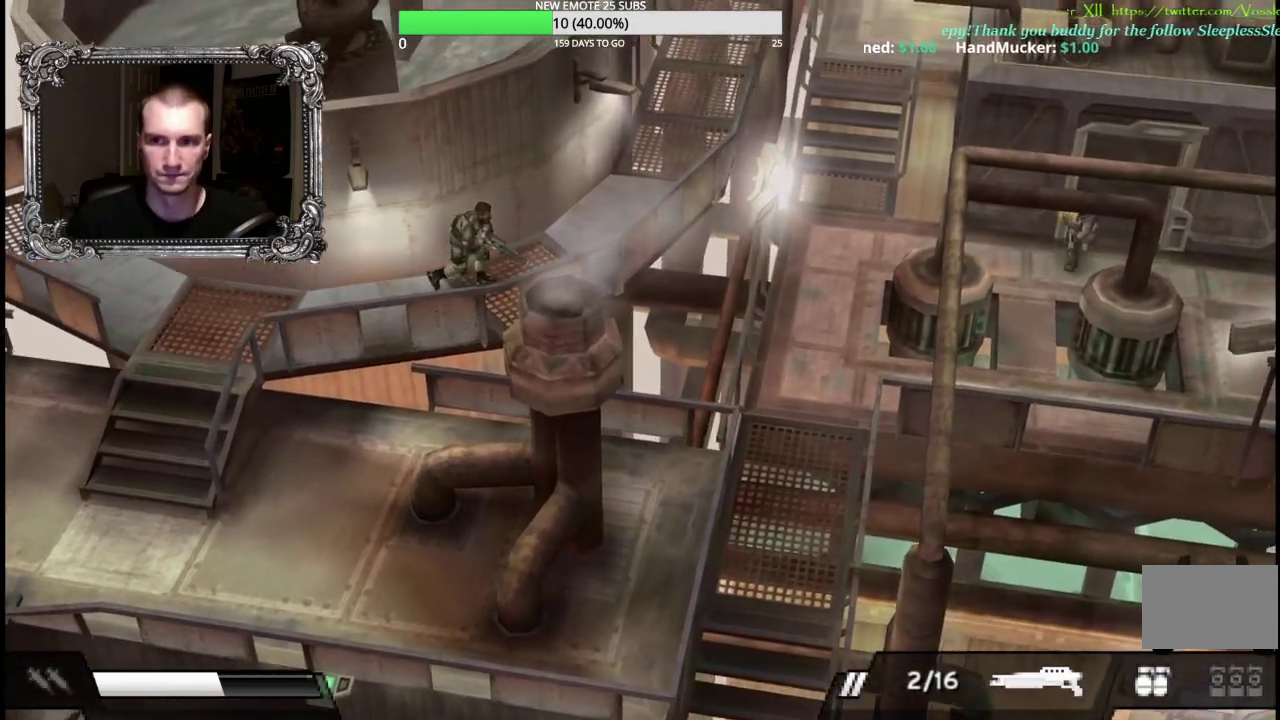
{"buttons": [], "left_stick": "up-right", "right_stick": "center", "events": []}
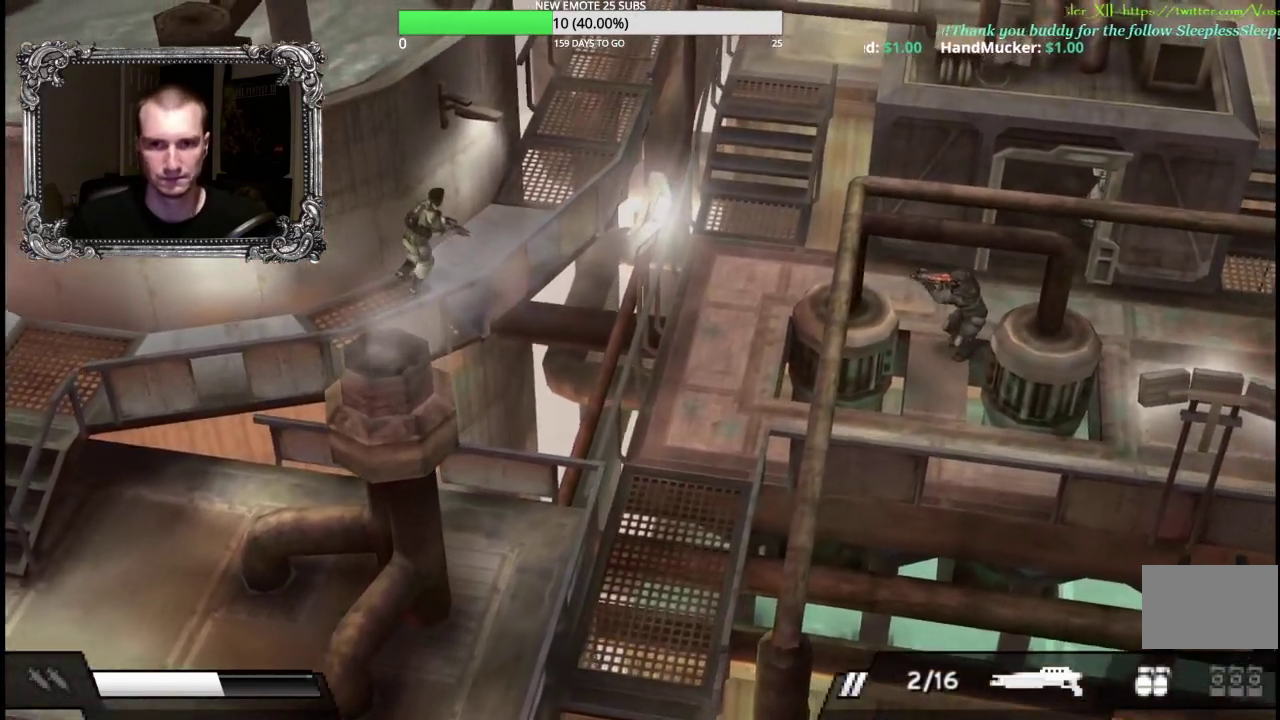
{"buttons": [], "left_stick": "up-right", "right_stick": "center", "events": []}